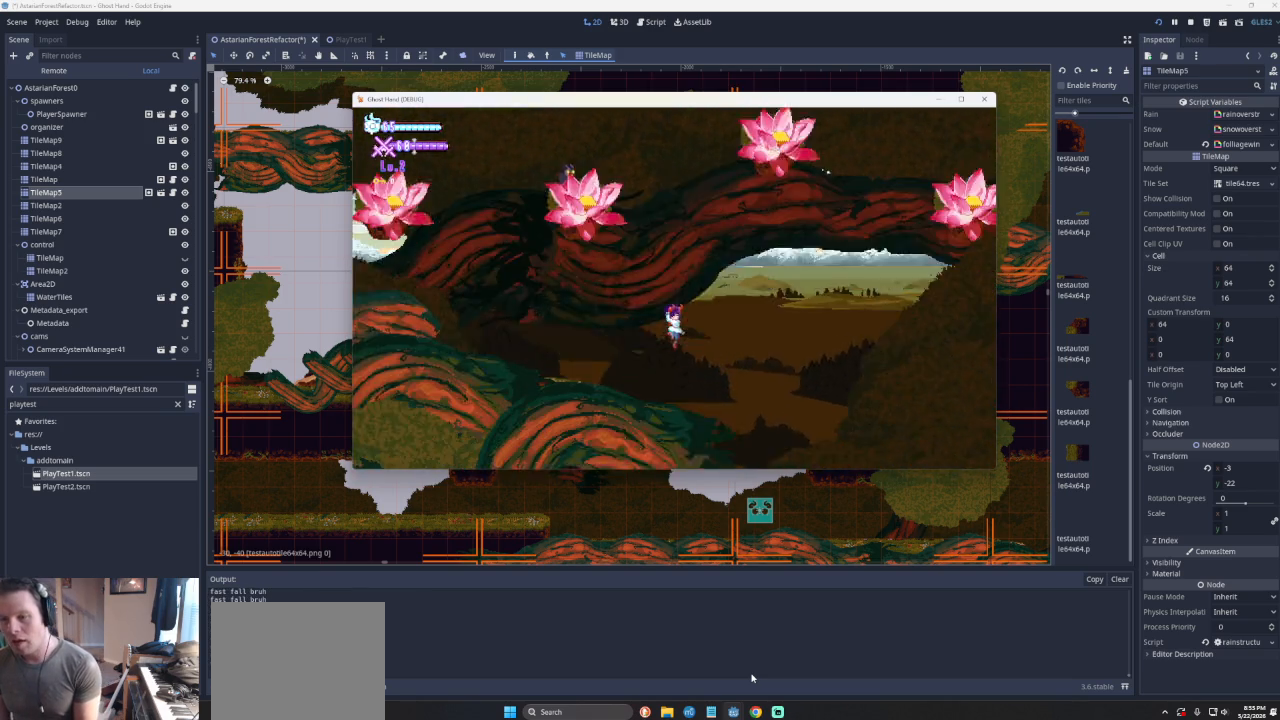
Gameplay with a controller (PlayStation layout); each line is a JSON object with the inputs held at the frame after it. "events" lists button and stick changes between this image and that frame as [ms after this image, input, new state], when the widget could be followed in between. Not read: L2 R2 right_stick.
{"buttons": ["CROSS"], "left_stick": "right", "events": [[333, "left_stick", "right"], [467, "CROSS", "down"]]}
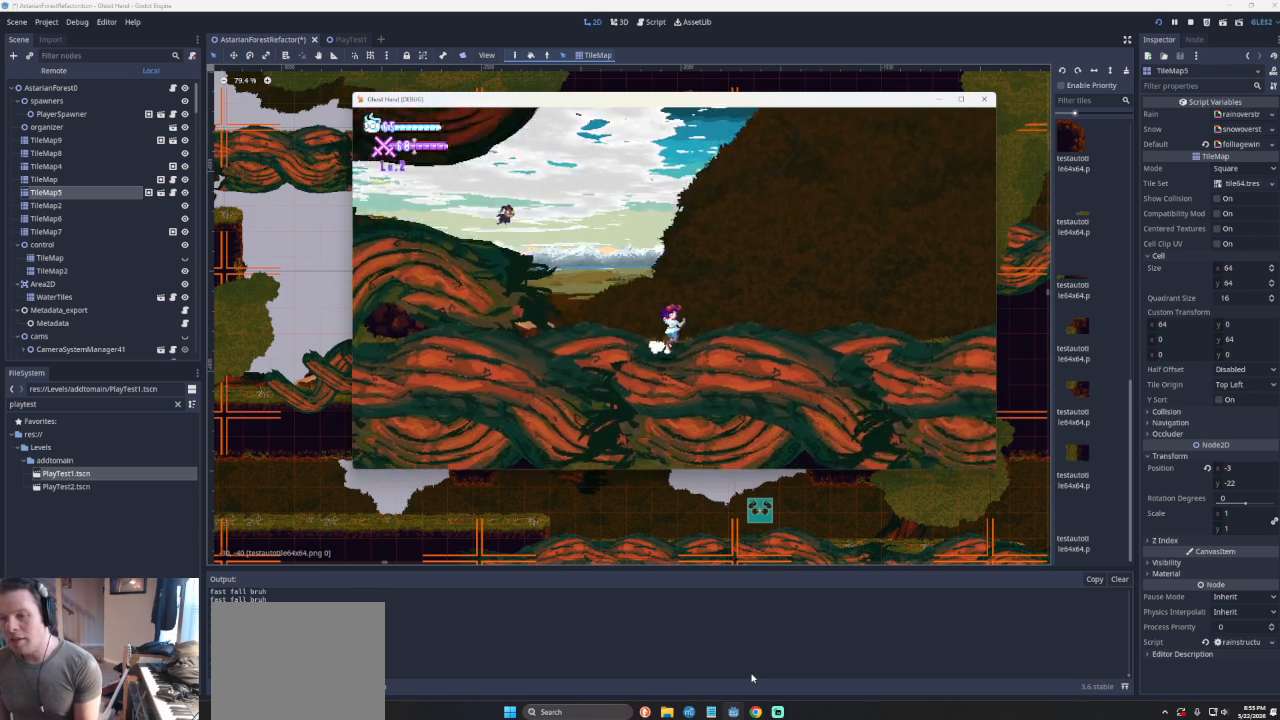
{"buttons": [], "left_stick": "center", "events": [[300, "CROSS", "up"], [433, "left_stick", "center"]]}
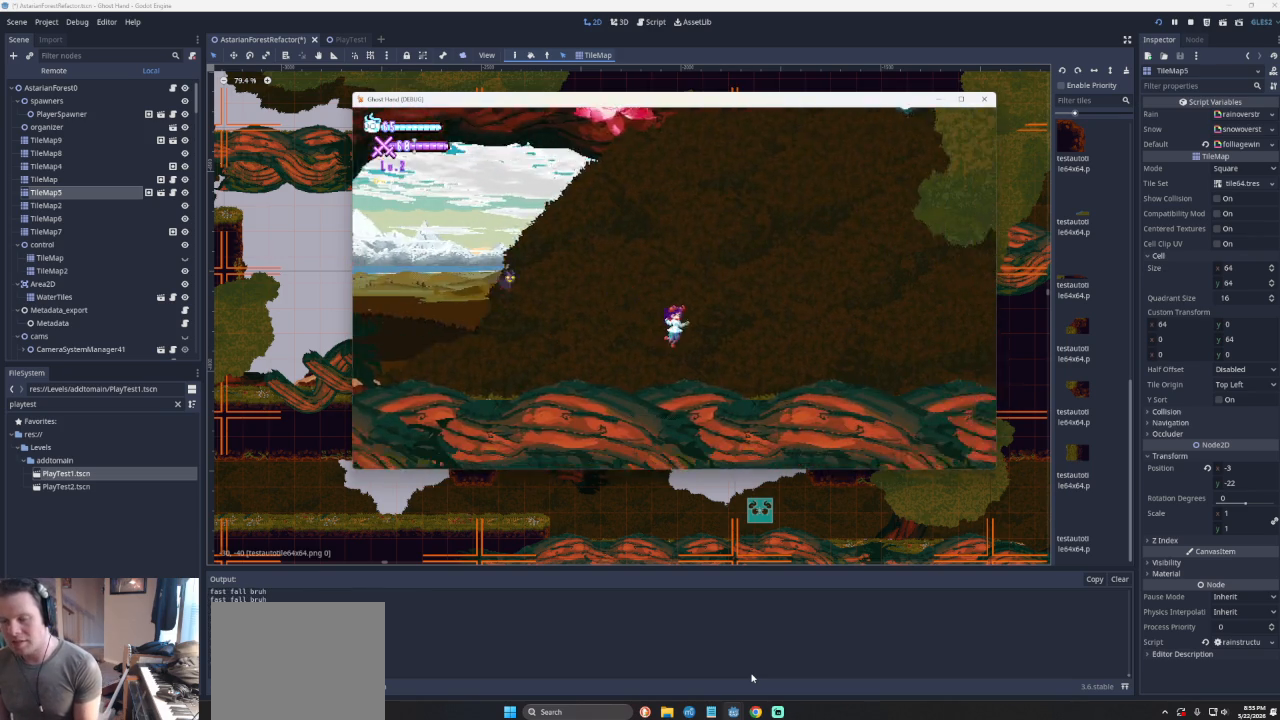
{"buttons": ["CROSS"], "left_stick": "right", "events": [[67, "left_stick", "right"], [400, "CROSS", "down"]]}
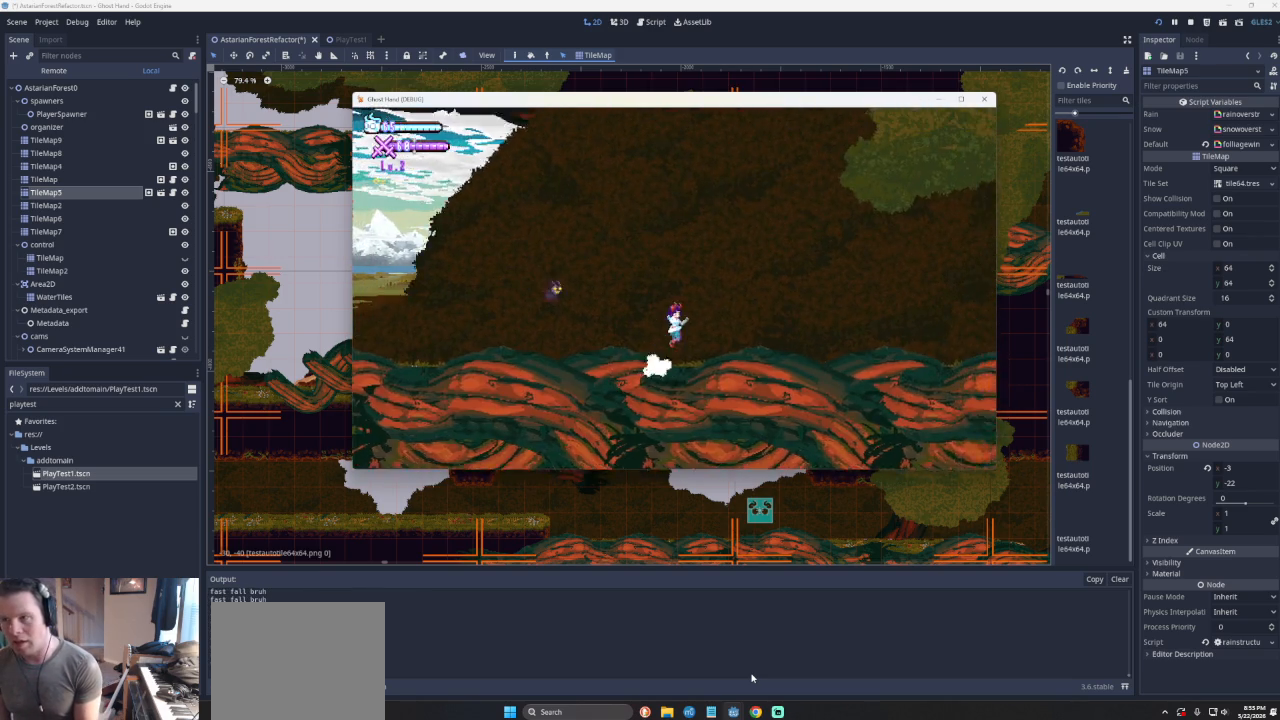
{"buttons": ["CROSS"], "left_stick": "right", "events": [[167, "CROSS", "up"], [267, "CROSS", "down"]]}
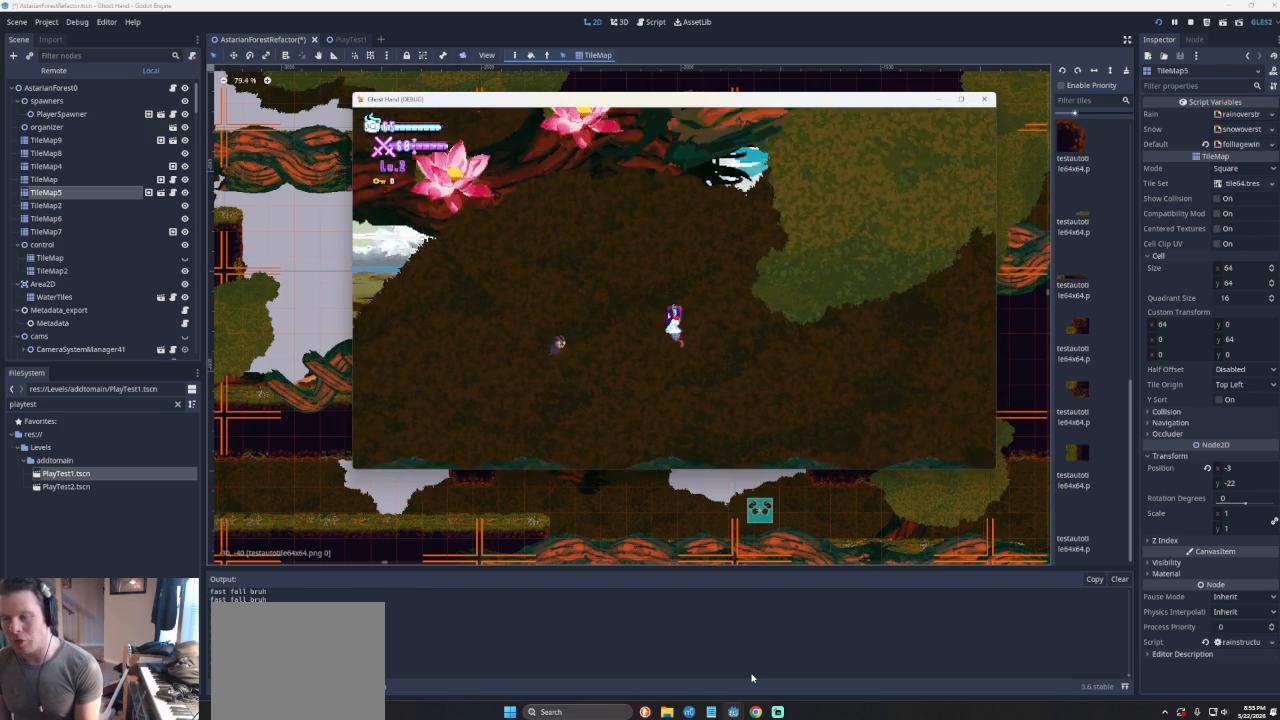
{"buttons": [], "left_stick": "left", "events": [[33, "CROSS", "up"], [300, "left_stick", "left"]]}
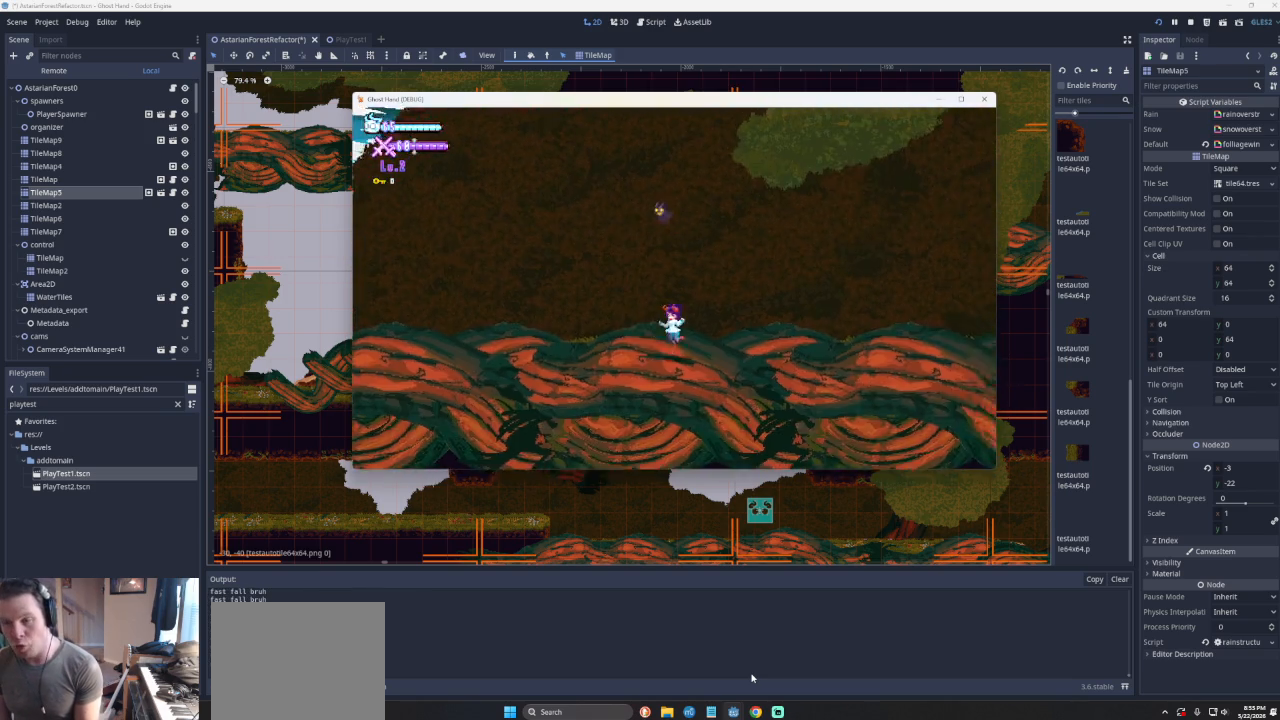
{"buttons": [], "left_stick": "left", "events": [[200, "CROSS", "down"], [500, "CROSS", "up"]]}
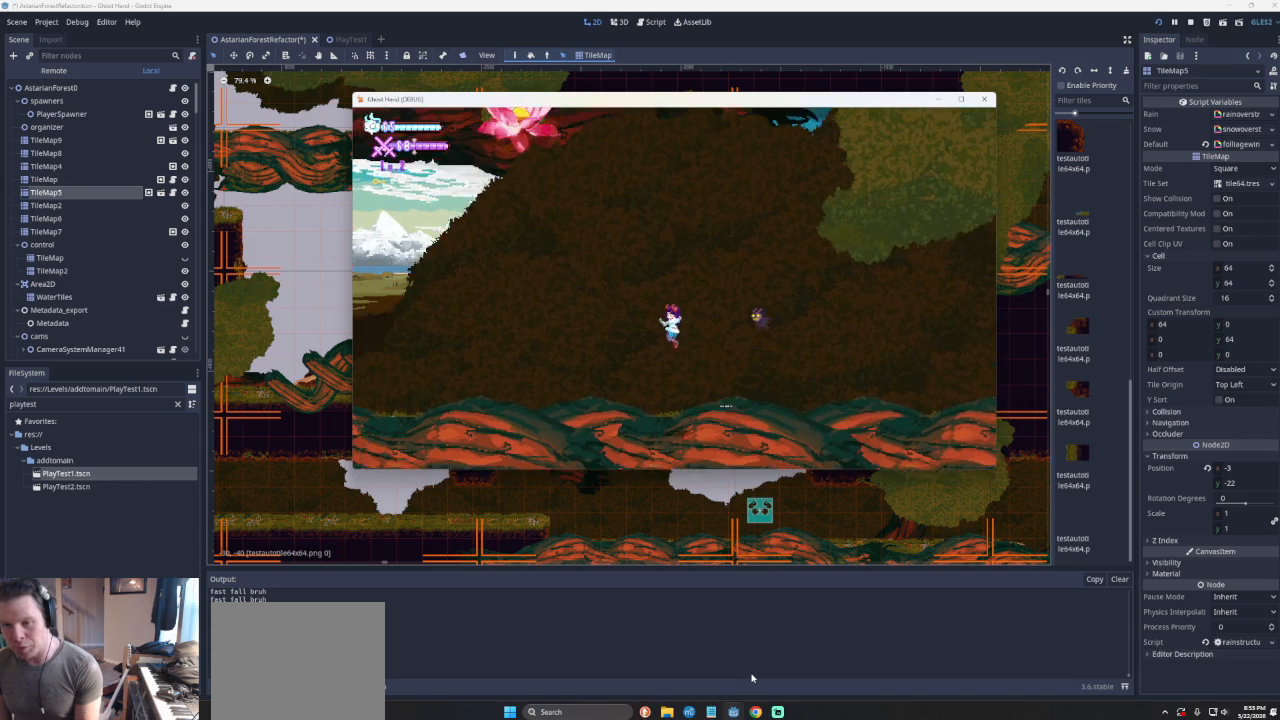
{"buttons": [], "left_stick": "left", "events": []}
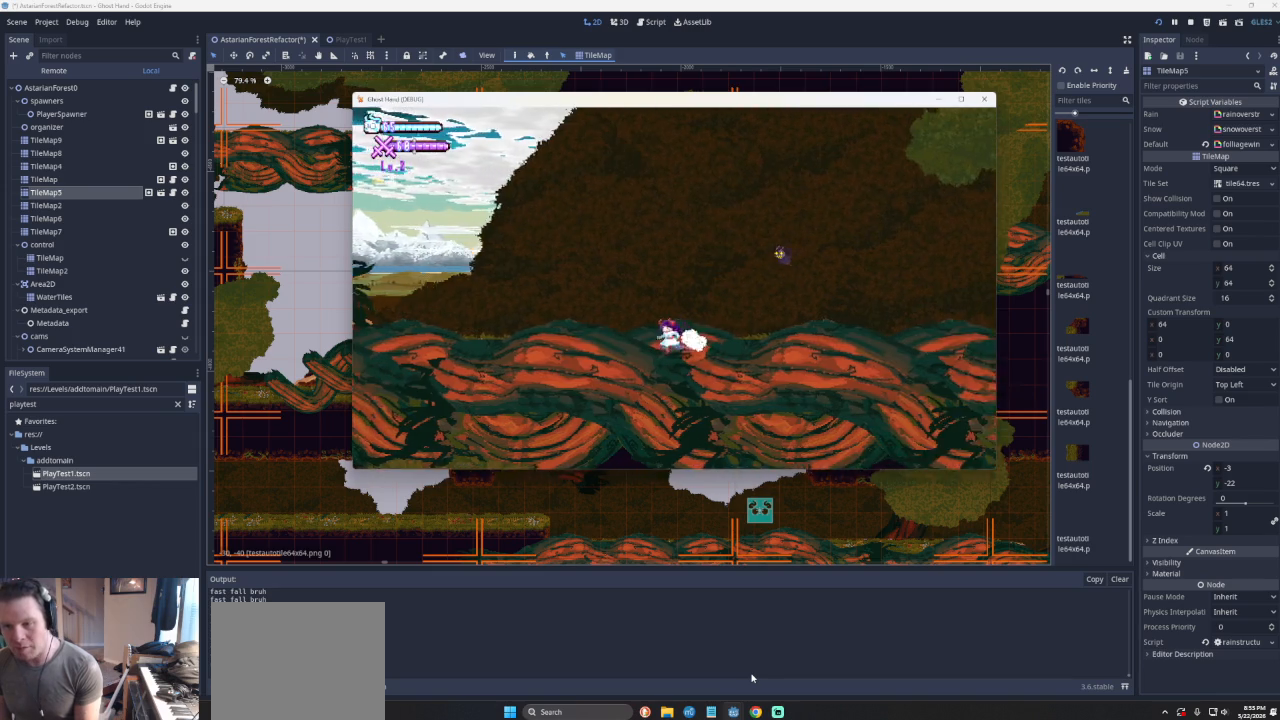
{"buttons": [], "left_stick": "left", "events": []}
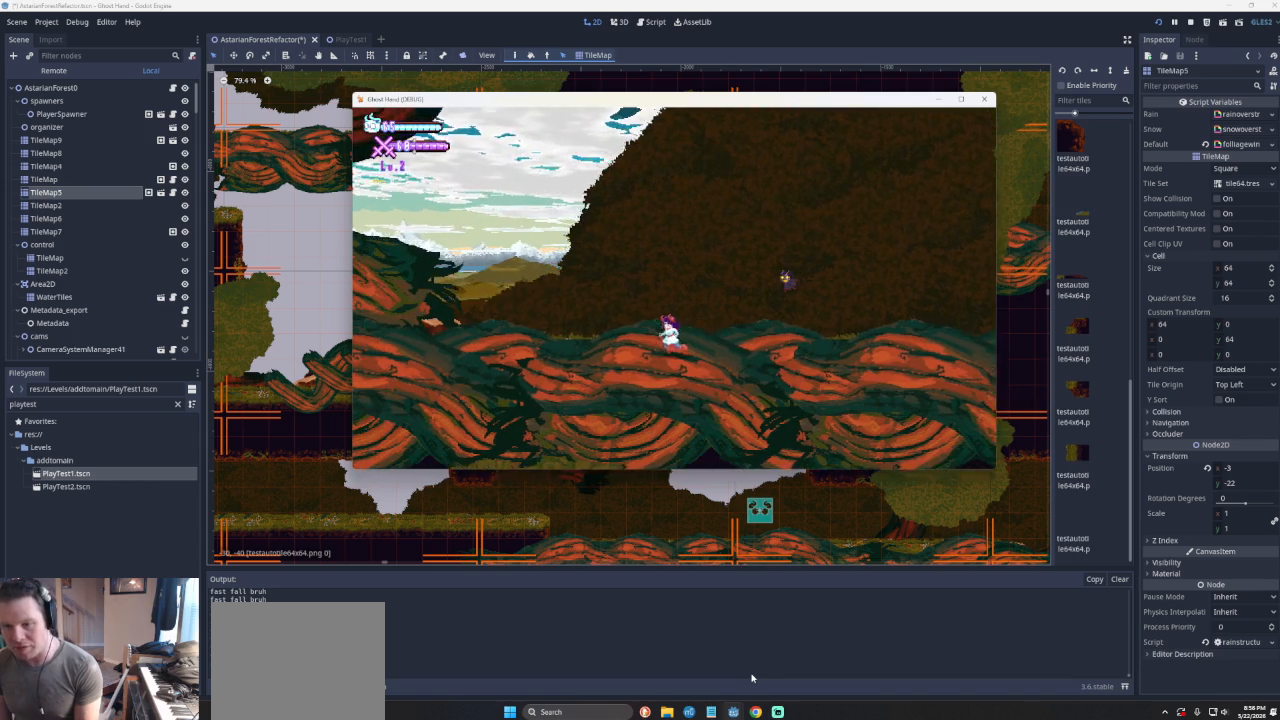
{"buttons": [], "left_stick": "left", "events": []}
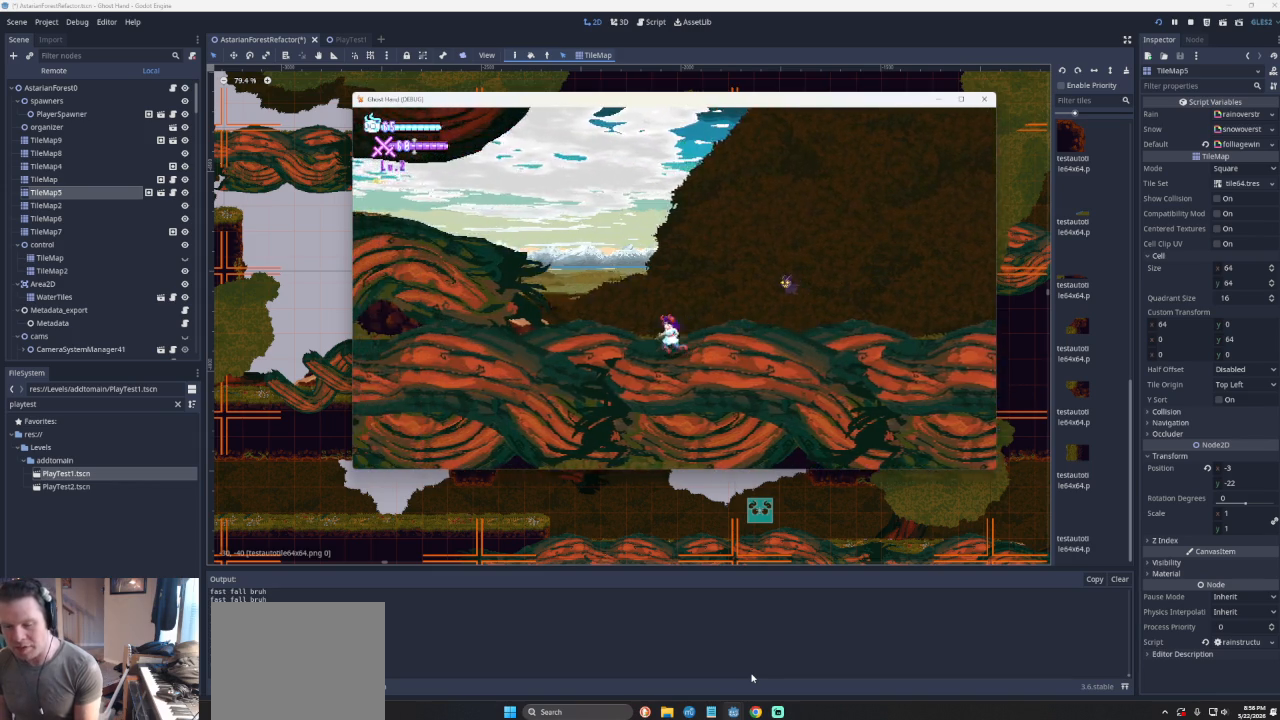
{"buttons": [], "left_stick": "left", "events": [[133, "CROSS", "down"], [500, "CROSS", "up"]]}
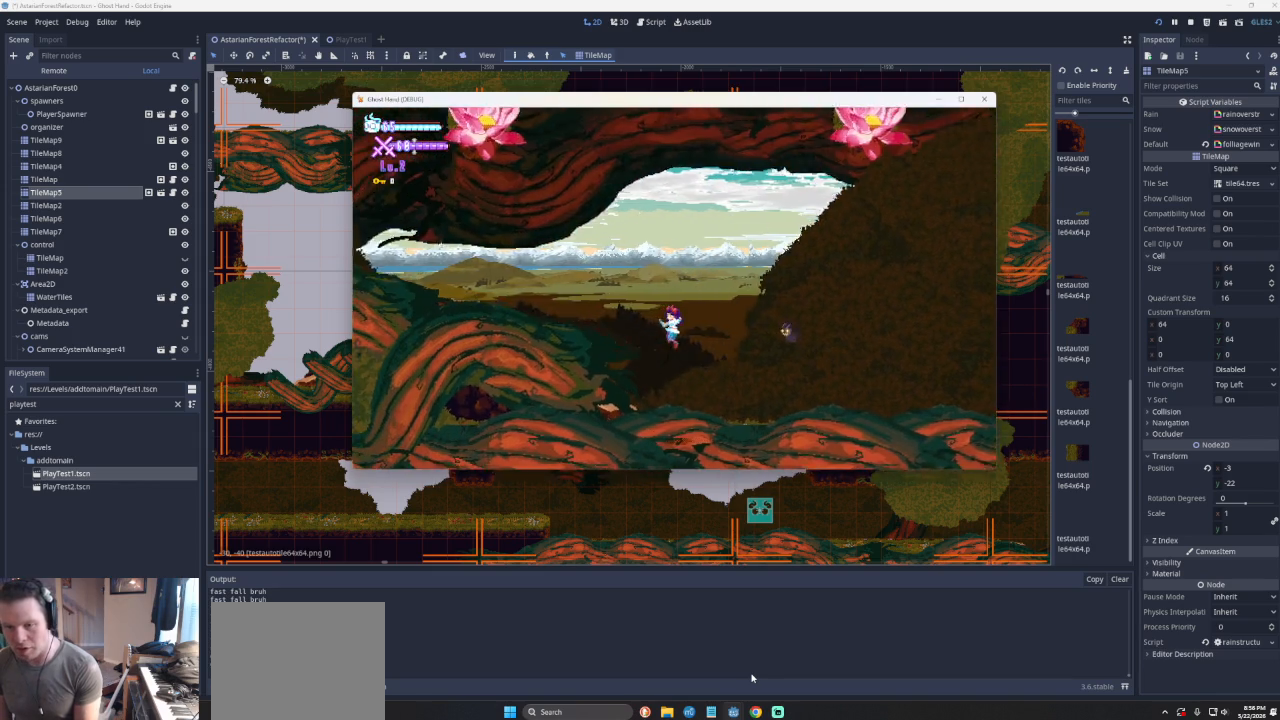
{"buttons": ["CROSS"], "left_stick": "left", "events": [[500, "CROSS", "down"]]}
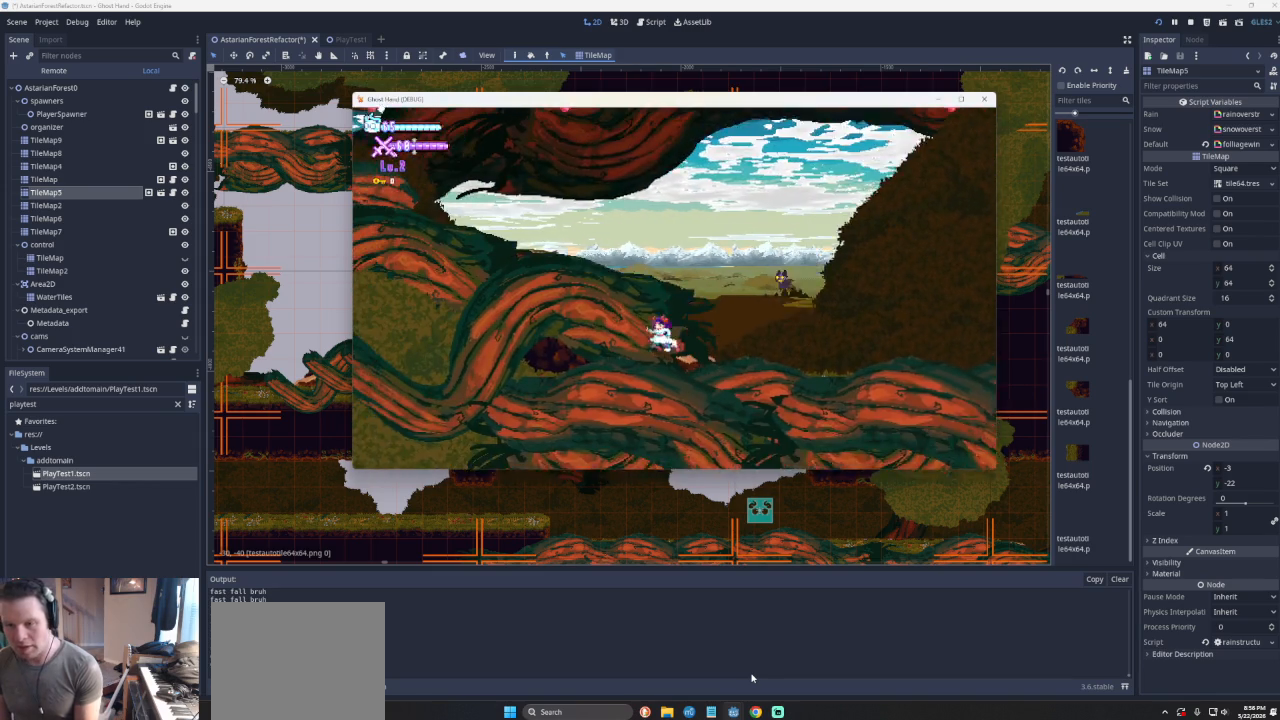
{"buttons": [], "left_stick": "left", "events": [[233, "CROSS", "up"]]}
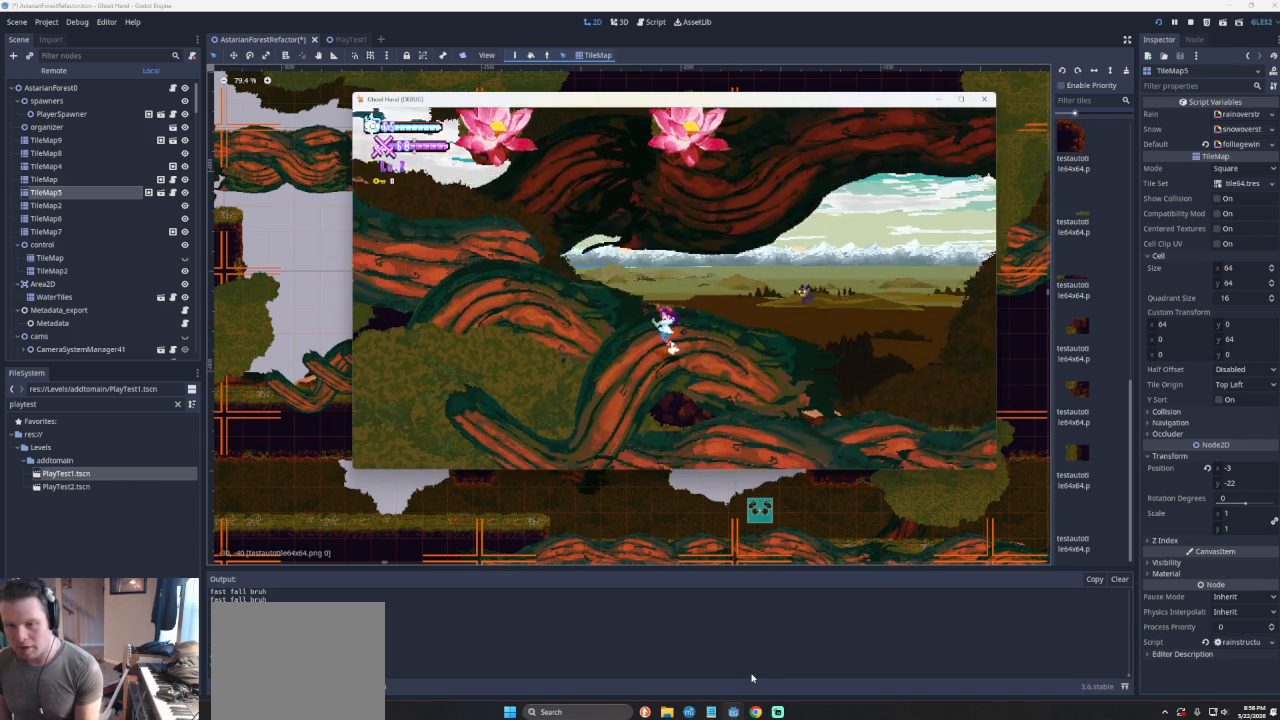
{"buttons": [], "left_stick": "left", "events": []}
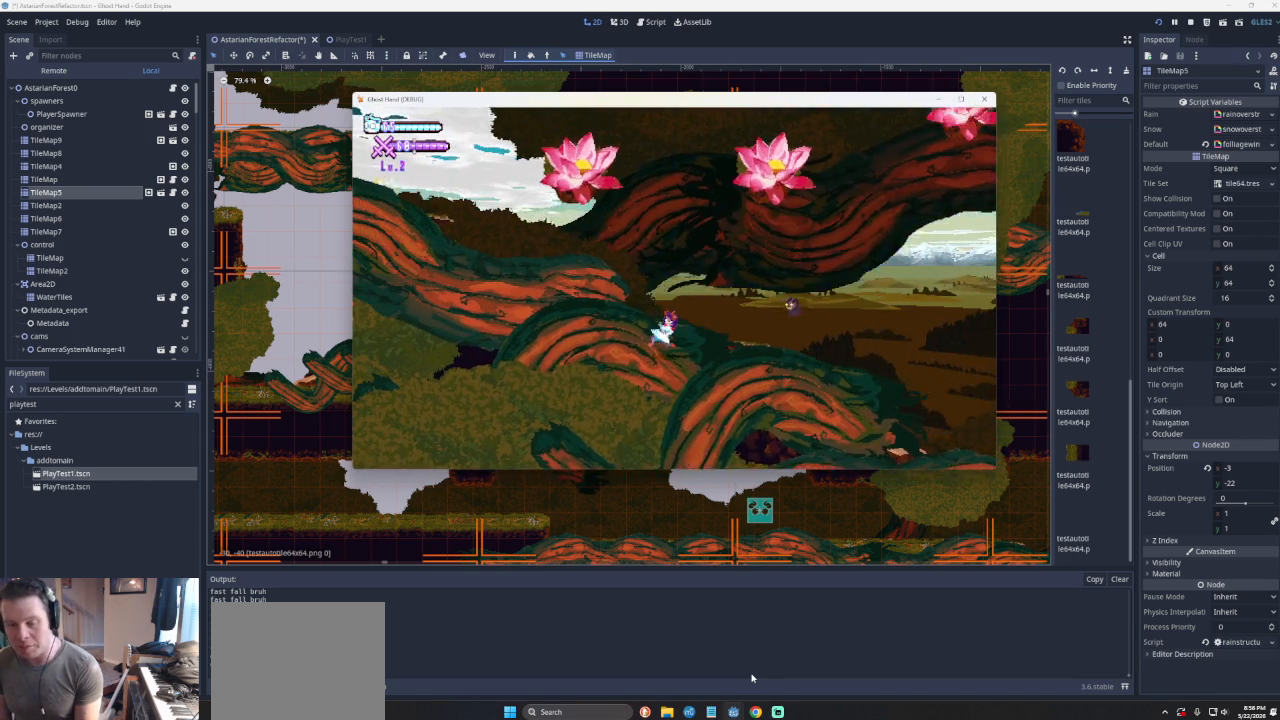
{"buttons": [], "left_stick": "left", "events": []}
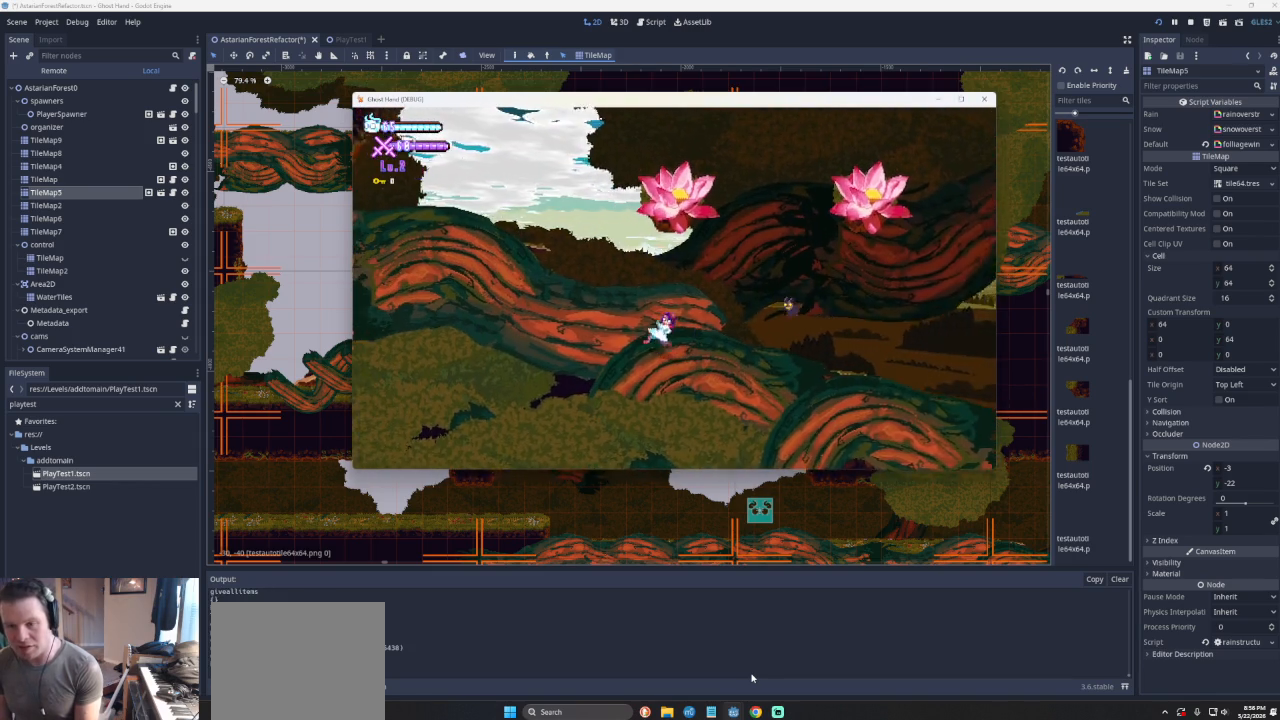
{"buttons": [], "left_stick": "left", "events": [[300, "left_stick", "center"], [467, "left_stick", "left"]]}
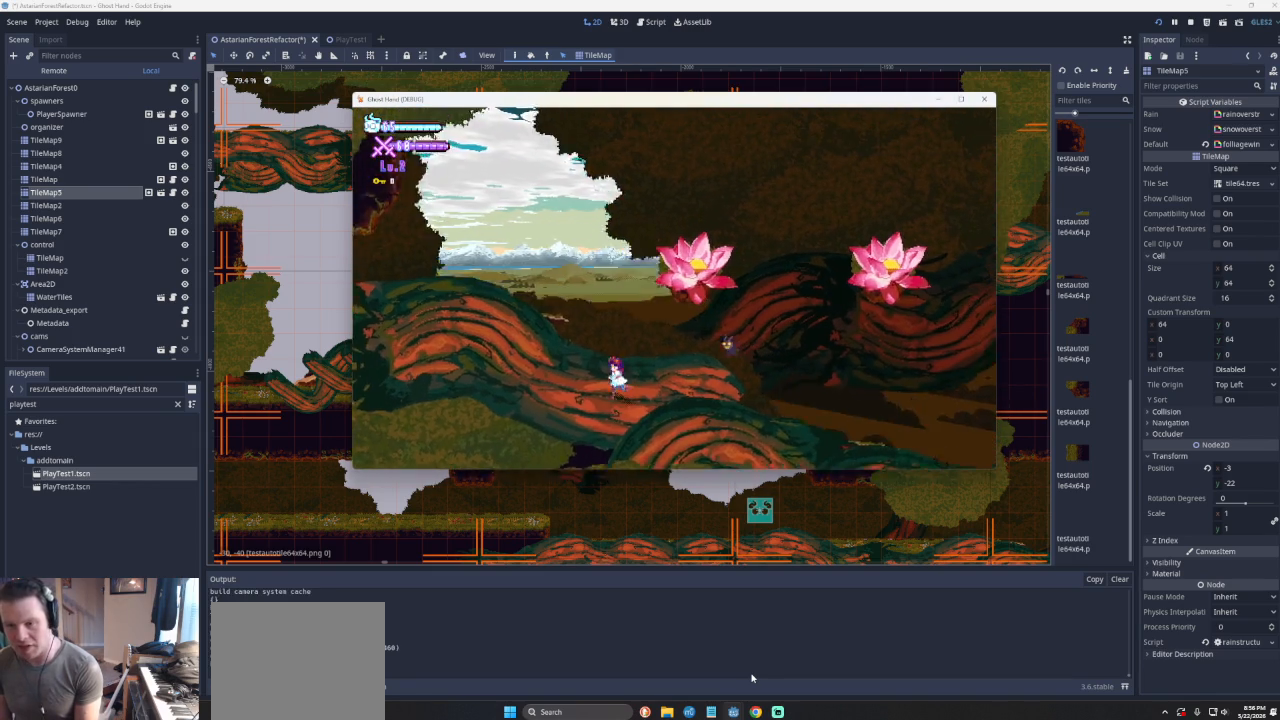
{"buttons": [], "left_stick": "right", "events": [[200, "left_stick", "center"], [467, "left_stick", "right"]]}
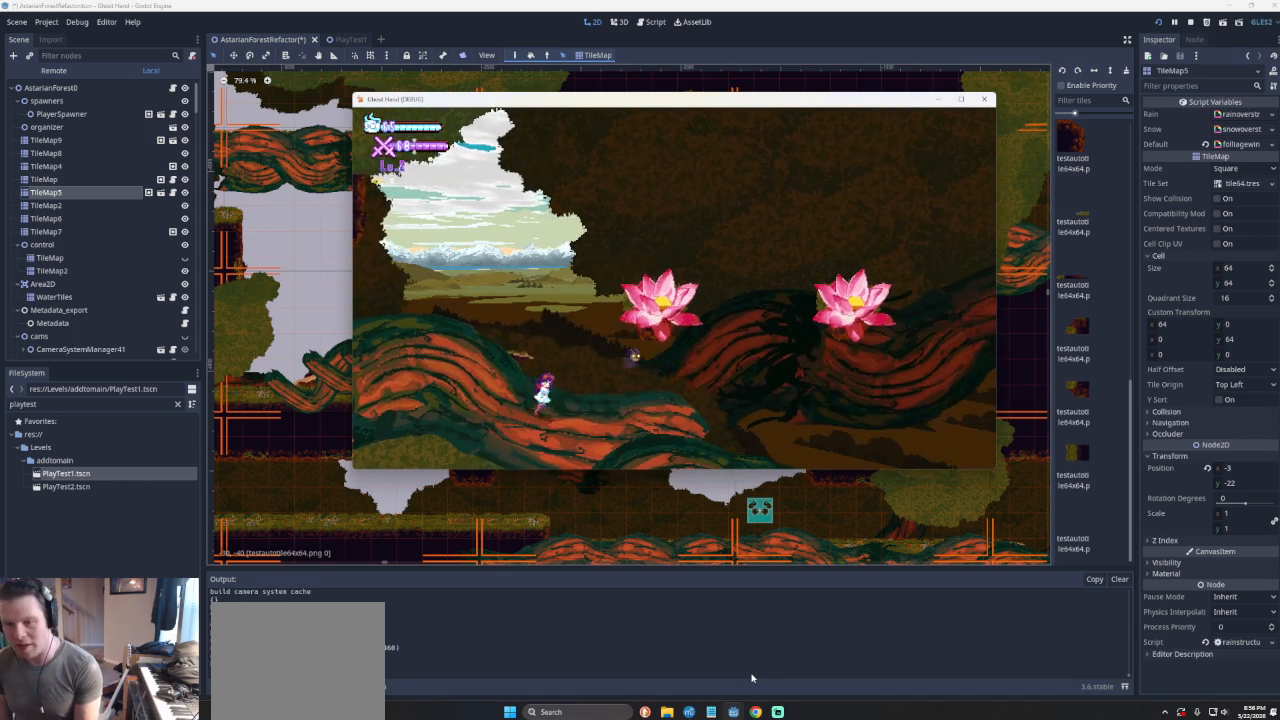
{"buttons": [], "left_stick": "center", "events": [[233, "left_stick", "center"]]}
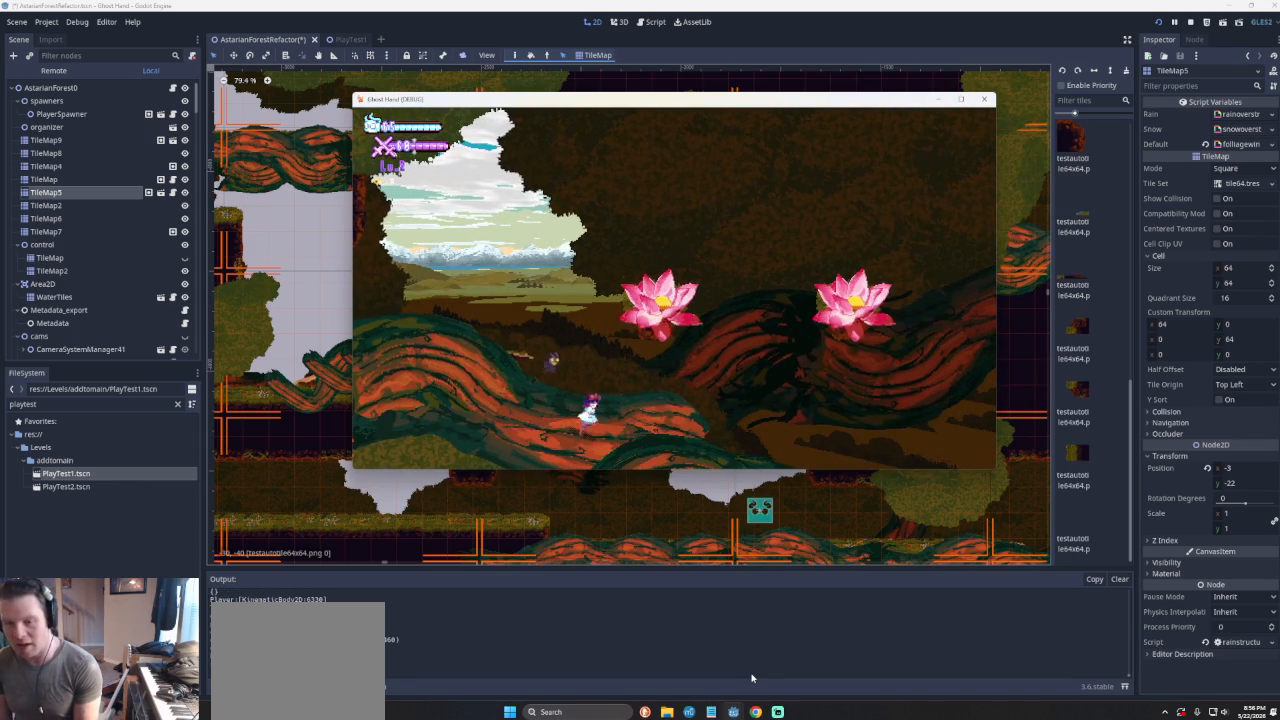
{"buttons": [], "left_stick": "left", "events": [[500, "left_stick", "left"]]}
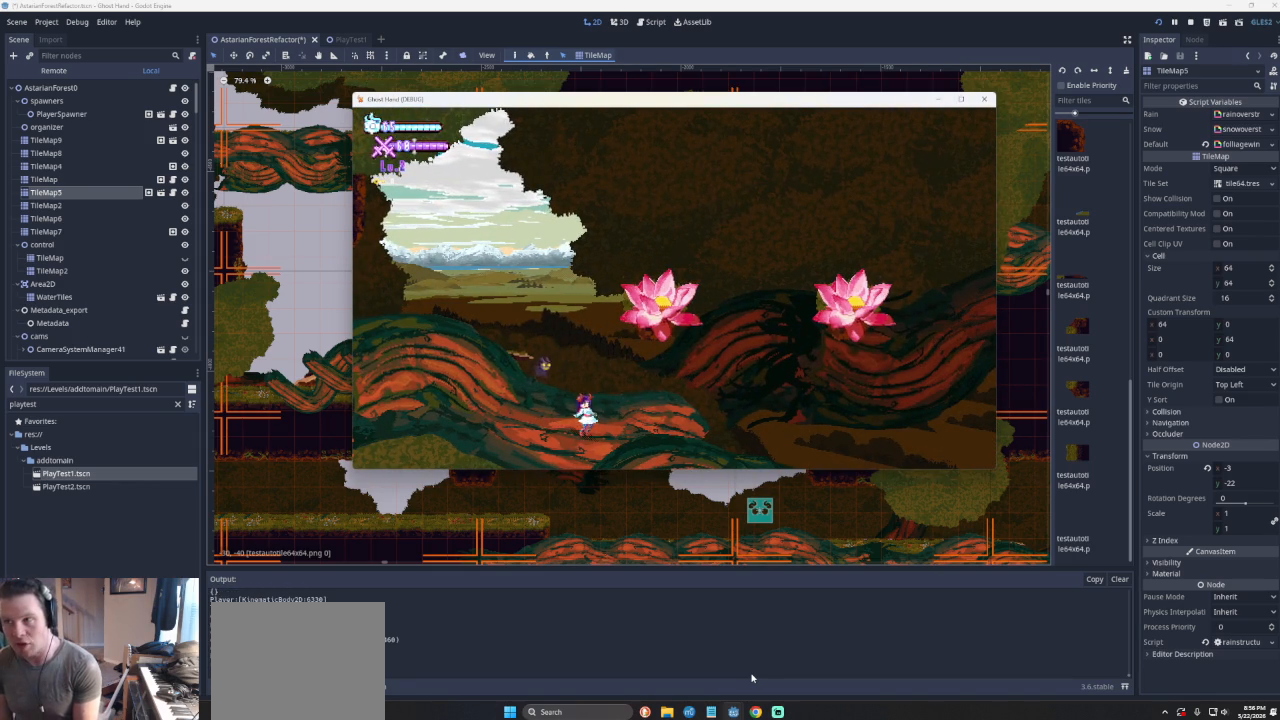
{"buttons": [], "left_stick": "left", "events": [[100, "CROSS", "down"], [333, "CROSS", "up"]]}
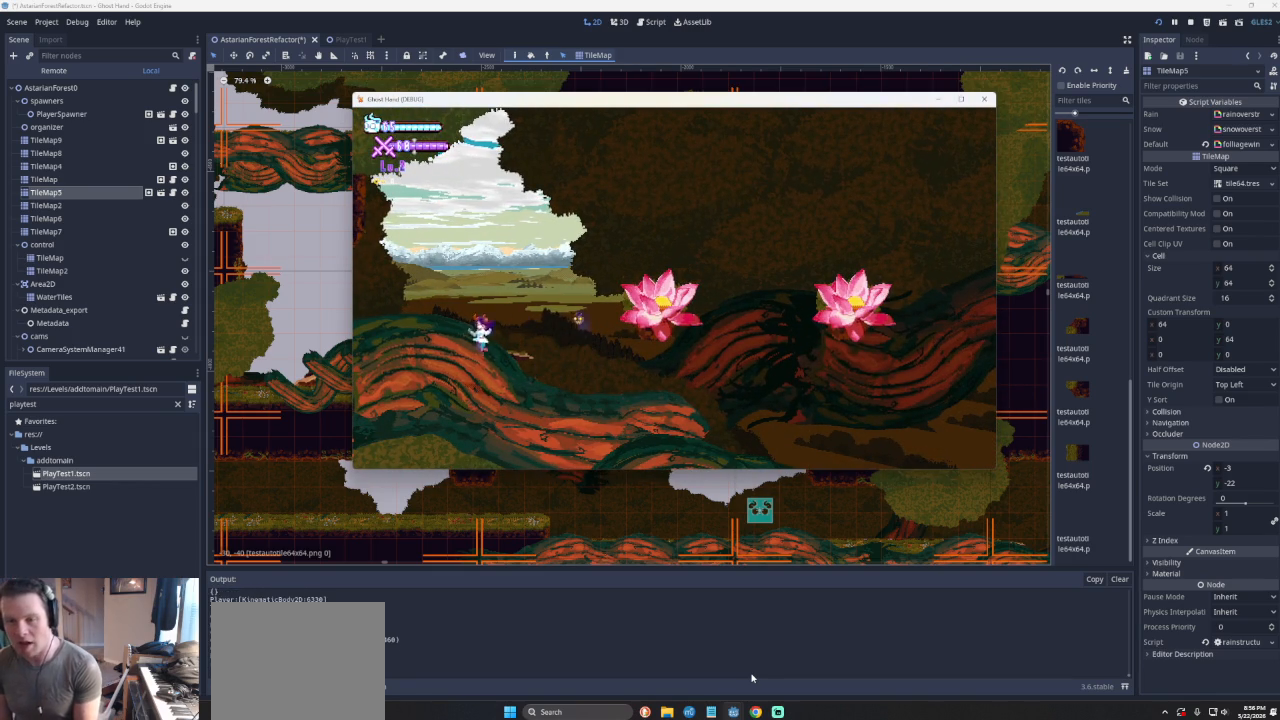
{"buttons": ["CROSS"], "left_stick": "center", "events": [[167, "left_stick", "center"], [233, "left_stick", "right"], [433, "CROSS", "down"], [467, "left_stick", "center"]]}
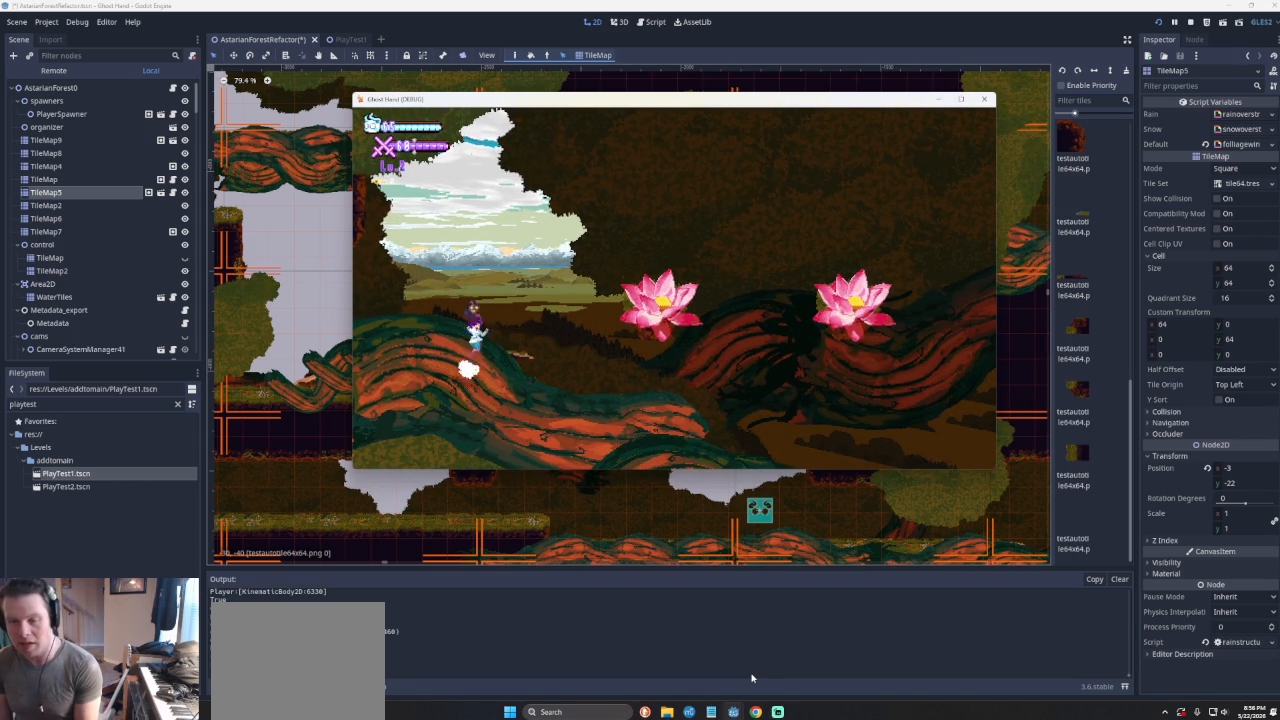
{"buttons": [], "left_stick": "right", "events": [[233, "CROSS", "up"], [233, "left_stick", "right"]]}
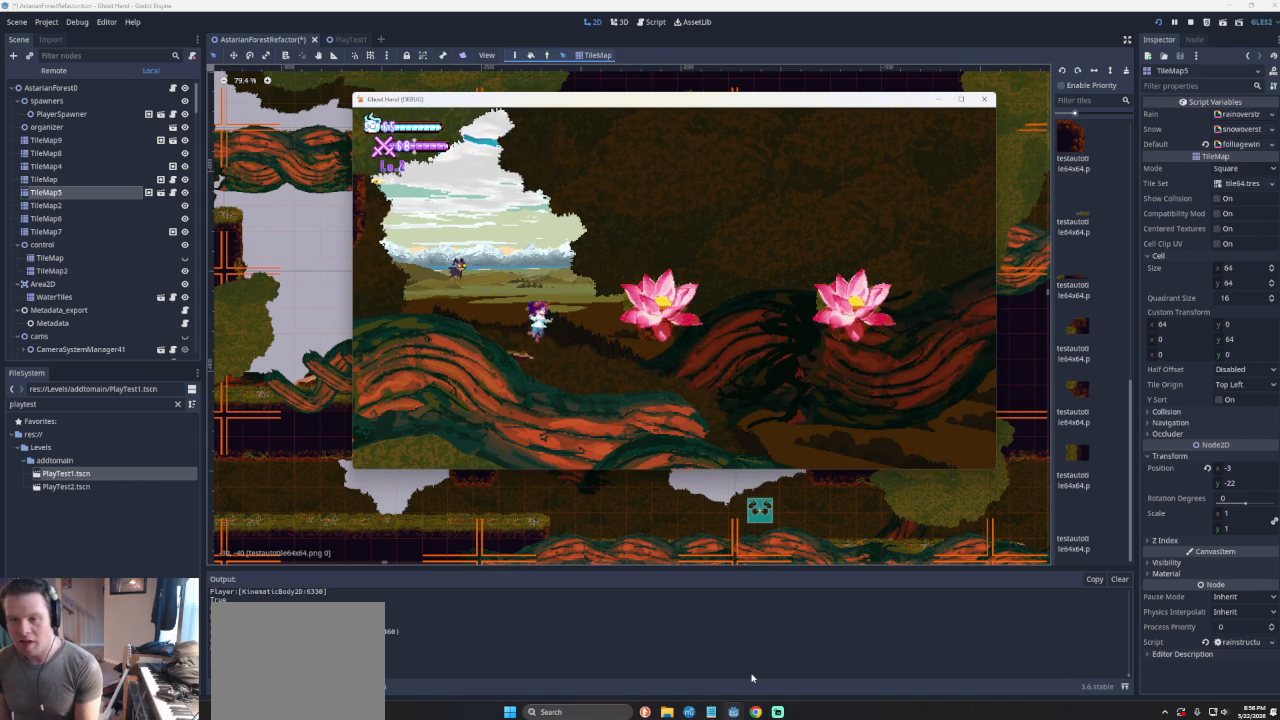
{"buttons": ["CROSS"], "left_stick": "left", "events": [[67, "left_stick", "center"], [233, "left_stick", "left"], [367, "CROSS", "down"]]}
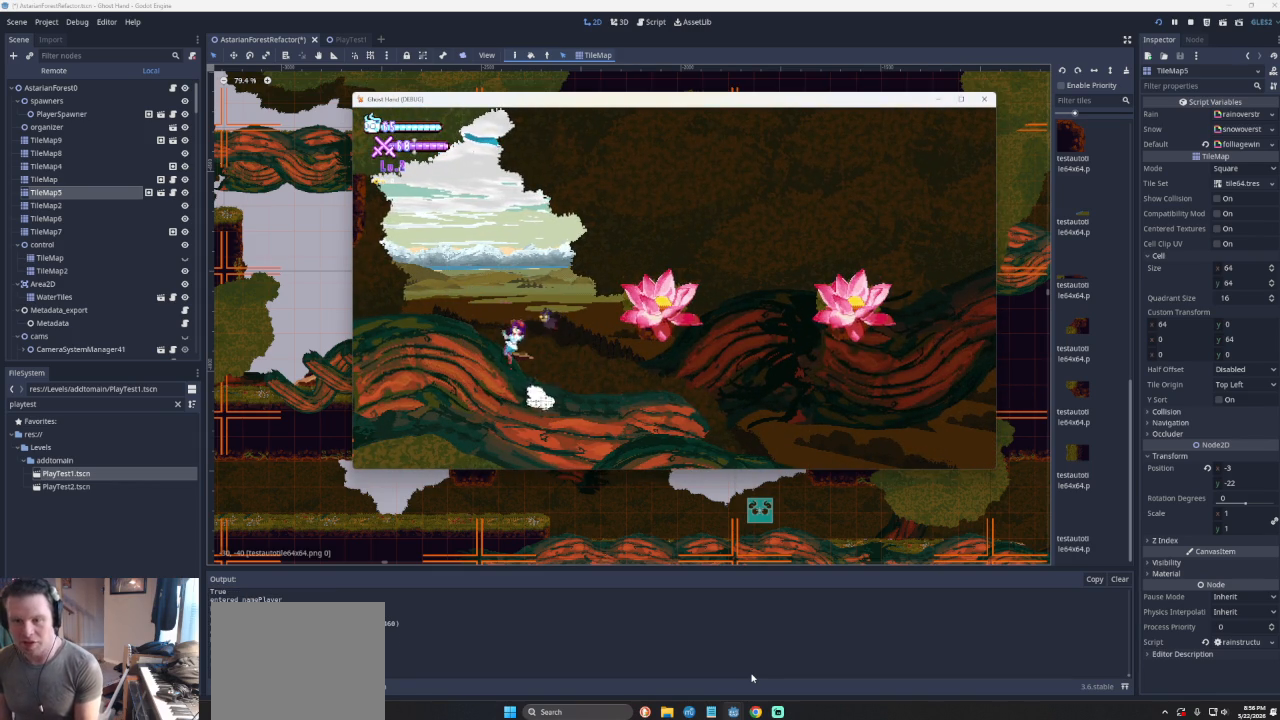
{"buttons": [], "left_stick": "right", "events": [[167, "CROSS", "up"], [167, "left_stick", "center"], [400, "left_stick", "right"]]}
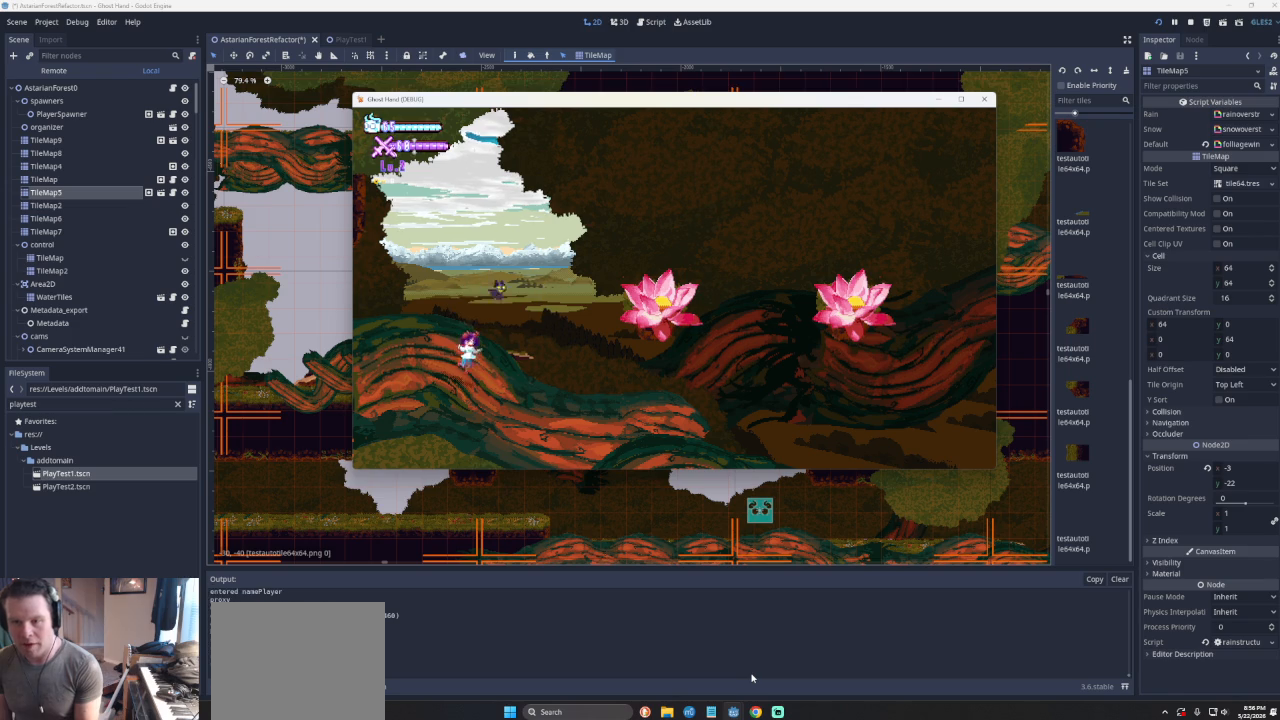
{"buttons": [], "left_stick": "center", "events": [[67, "CROSS", "down"], [300, "CROSS", "up"], [367, "left_stick", "center"]]}
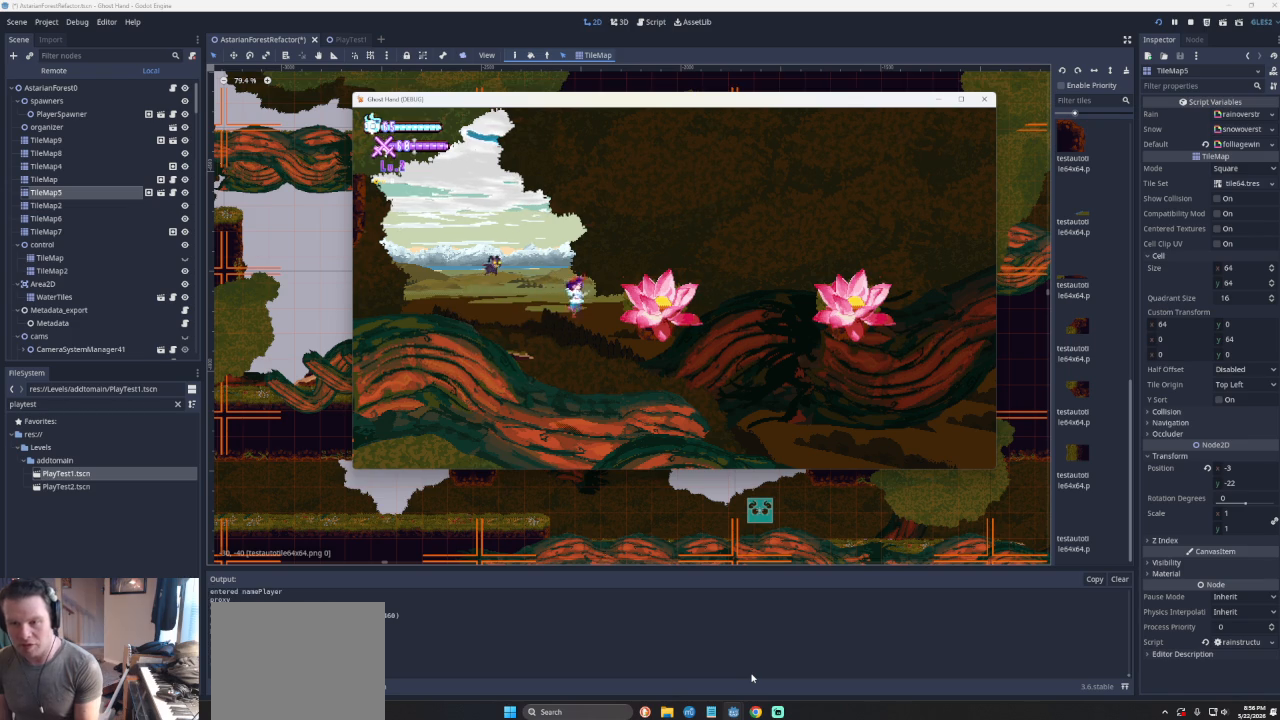
{"buttons": [], "left_stick": "center", "events": [[33, "CROSS", "down"], [200, "left_stick", "left"], [267, "CROSS", "up"], [500, "left_stick", "center"]]}
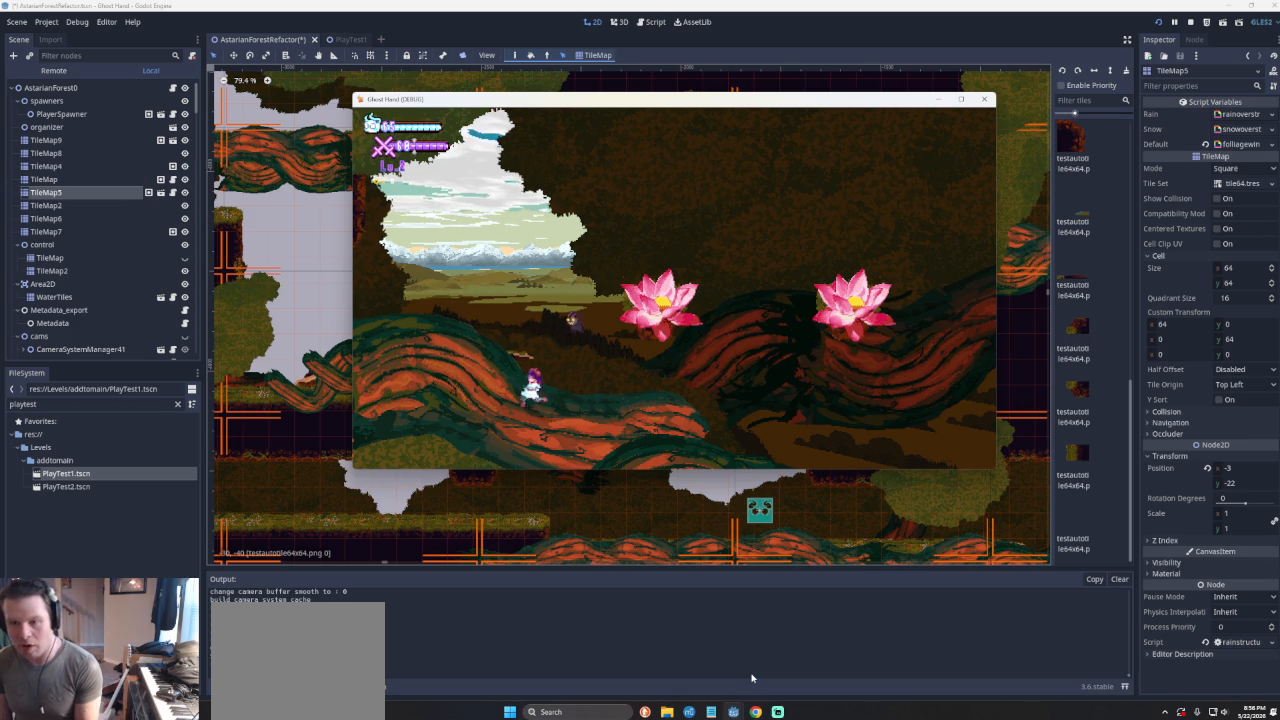
{"buttons": [], "left_stick": "center", "events": []}
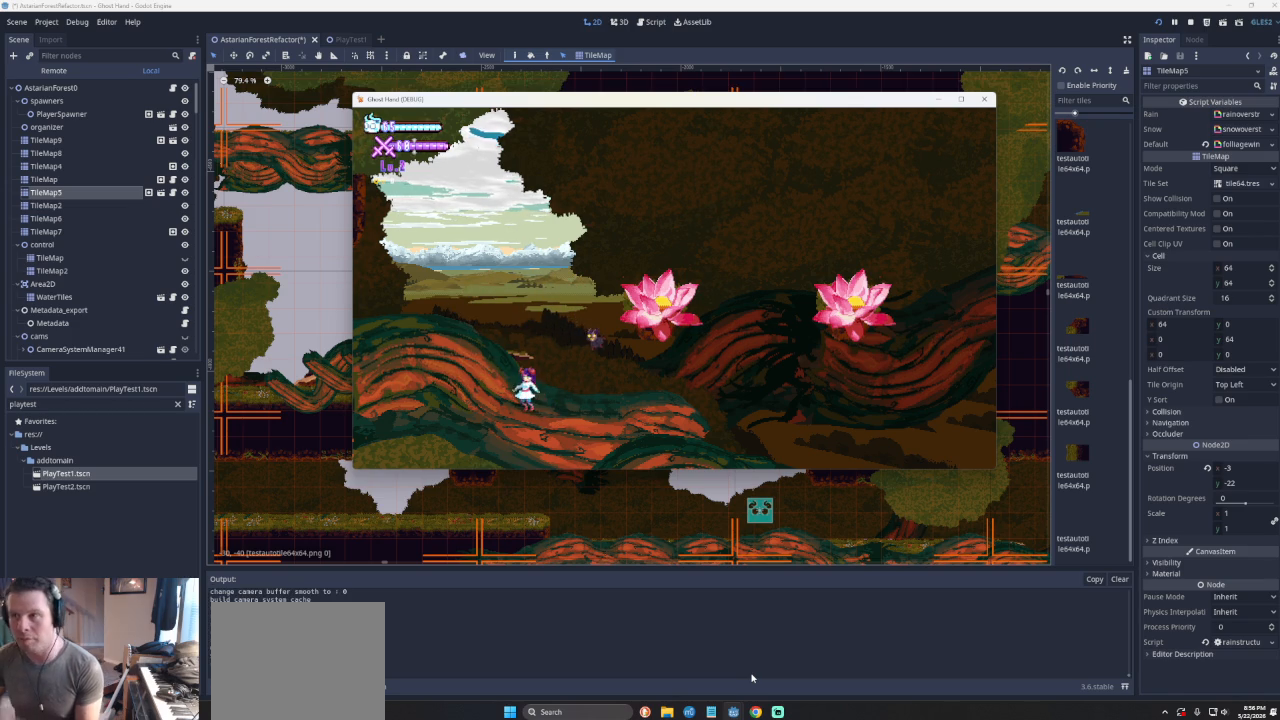
{"buttons": [], "left_stick": "center", "events": []}
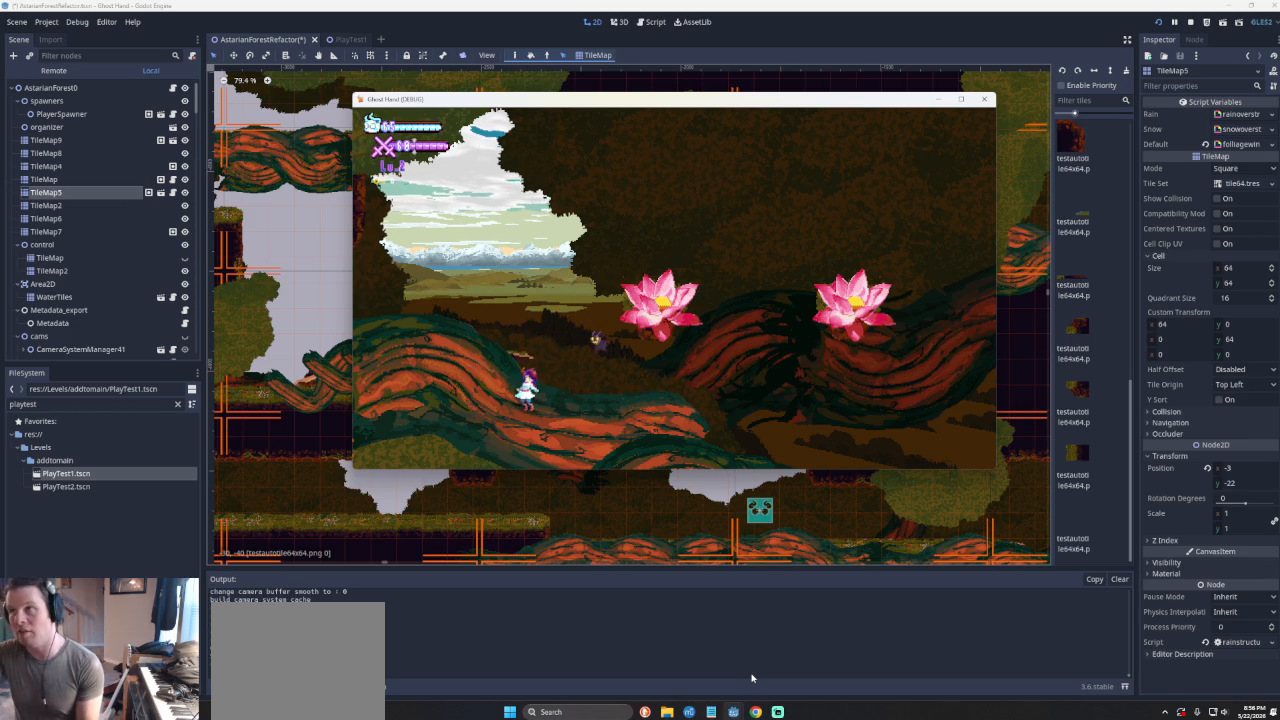
{"buttons": [], "left_stick": "center", "events": []}
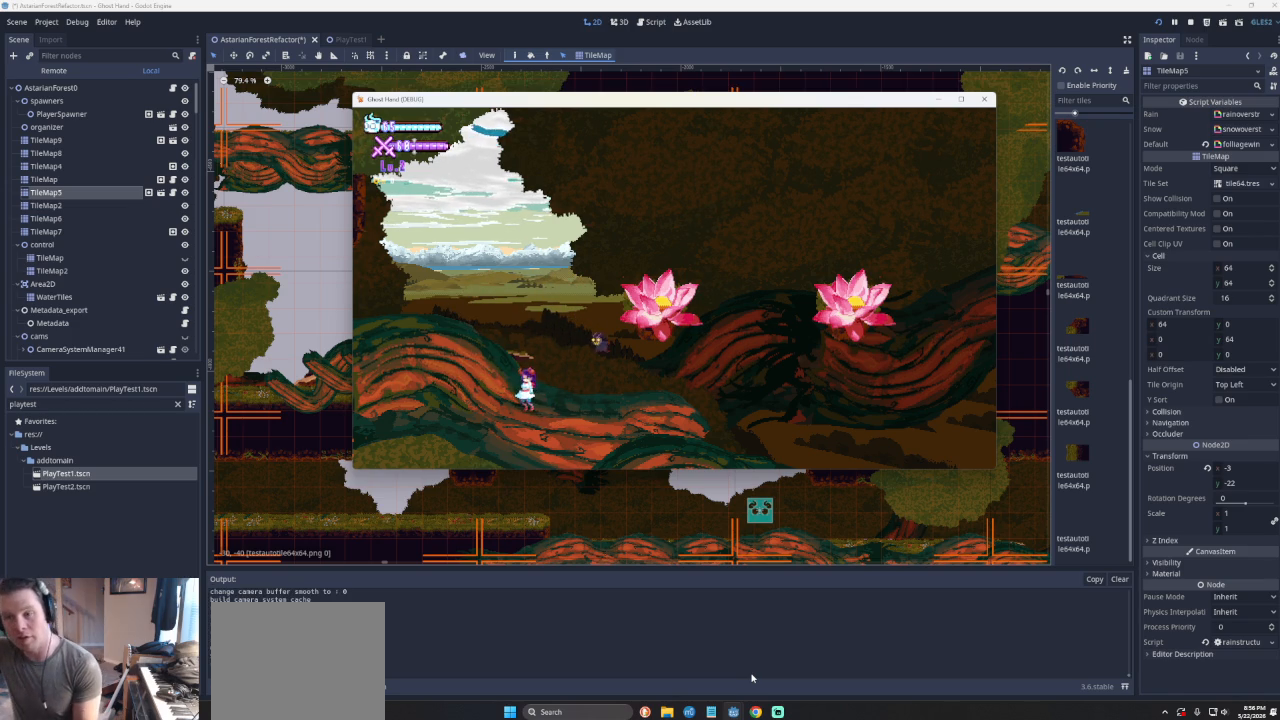
{"buttons": [], "left_stick": "center", "events": []}
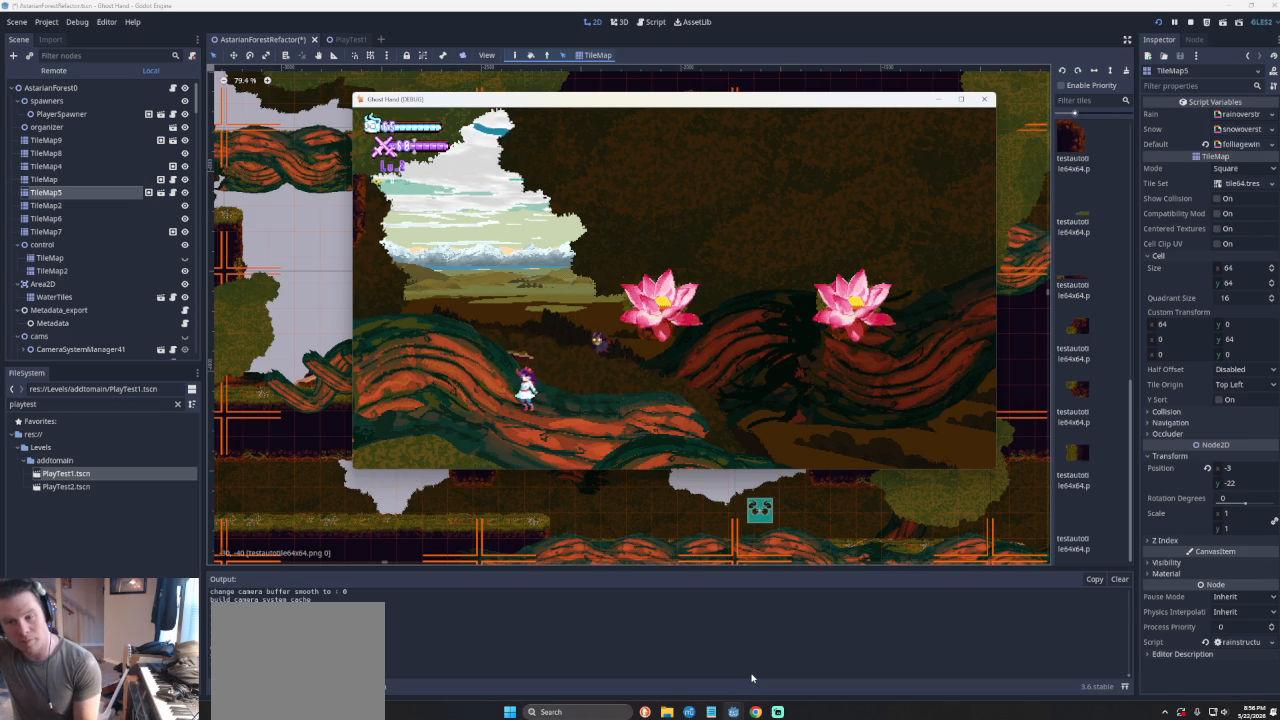
{"buttons": [], "left_stick": "center", "events": []}
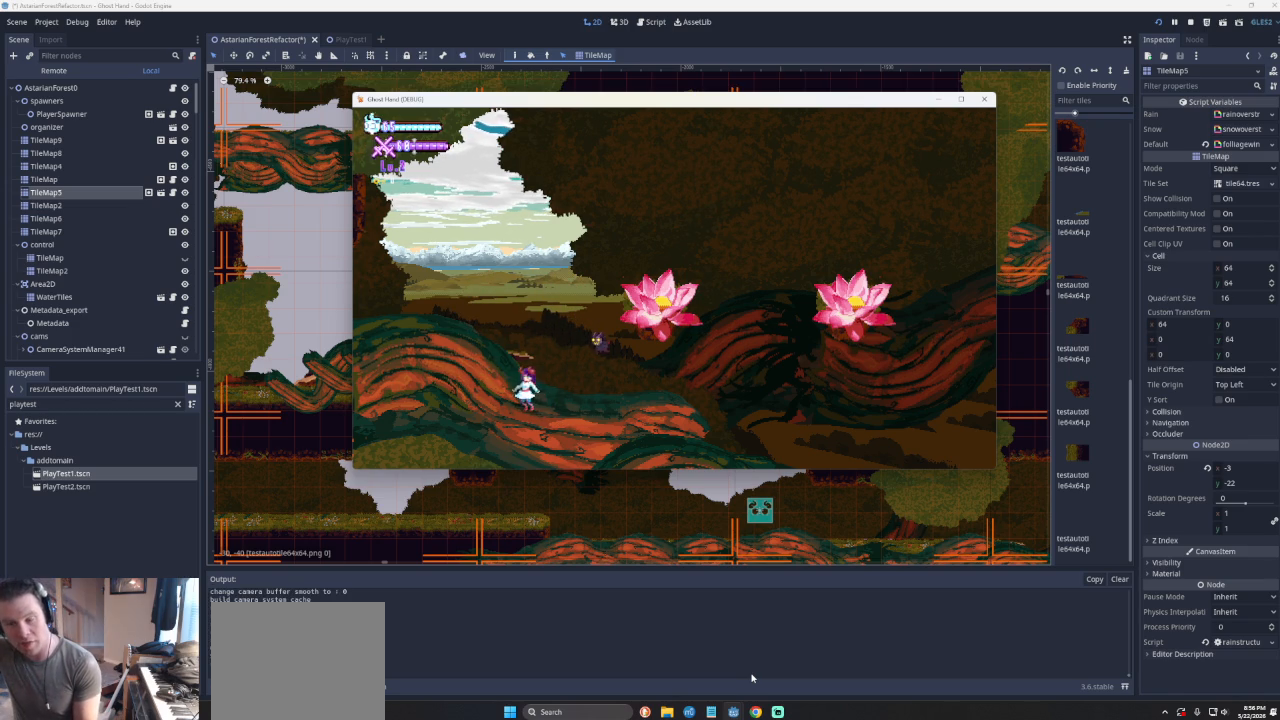
{"buttons": [], "left_stick": "left", "events": [[233, "left_stick", "left"]]}